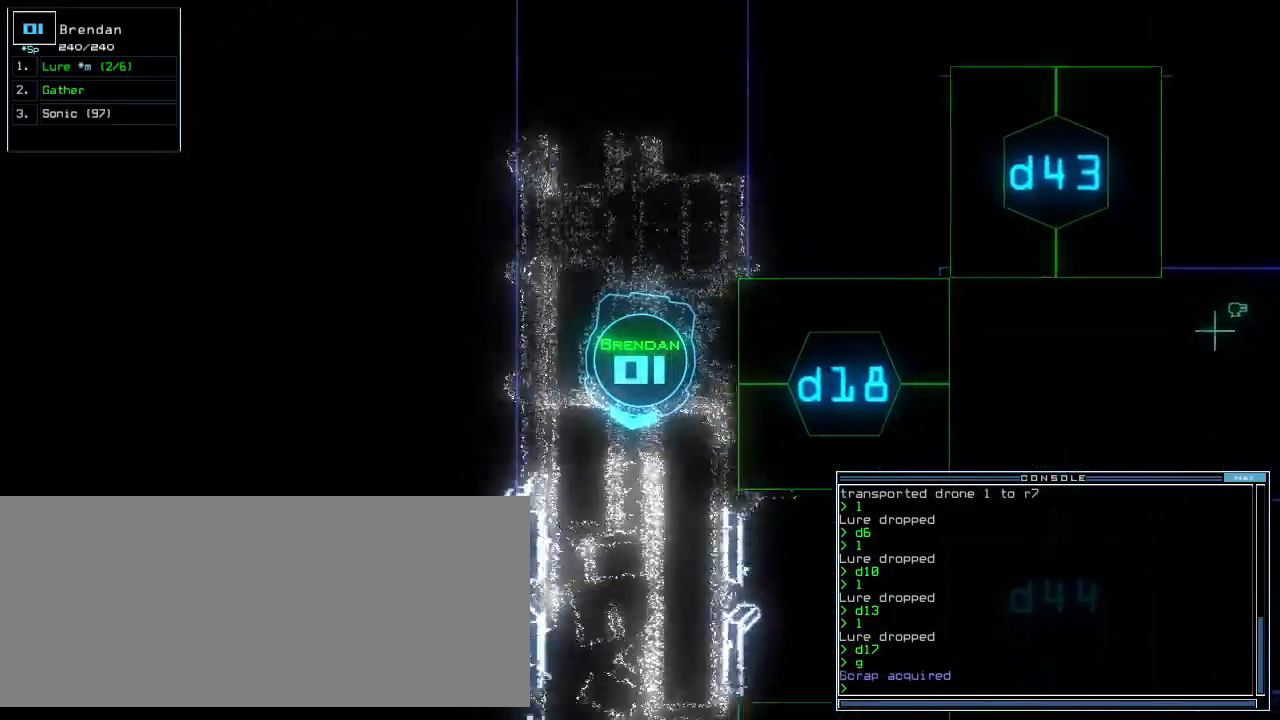
Gameplay with keyboard; each line is a JSON object with the keys held at the frame after it. "events" lists presses ("down") and releases ("up") of ".", "0", "1", "2", "3", "4", "5", "6", "7", "8", "9", "a", "b", "backspace", "c", "caps_lock", "comma", "ctrl_l", "ctrl_r", "d", "down", "e", "equals", "escape", "f", "g", "h", "i", "j", "k", "l", "left", "m", "minus", "n", "num_minus", "num_plus", "o", "p", "q", "quote", "r", "return", "right", "s", "semicolon", "shift_l", "shift_r", "space", "t", "tab", "tilde", "u", "up", "v", "w", "x", "y" and "z" between this image and that frame as [ms after this image, input, new state], when the widget could be followed in between. No other keys are recorded. Mouse input is not recorded.
{"keys": ["up"], "events": [[80, "left", "down"], [140, "left", "up"], [420, "right", "down"], [460, "right", "up"]]}
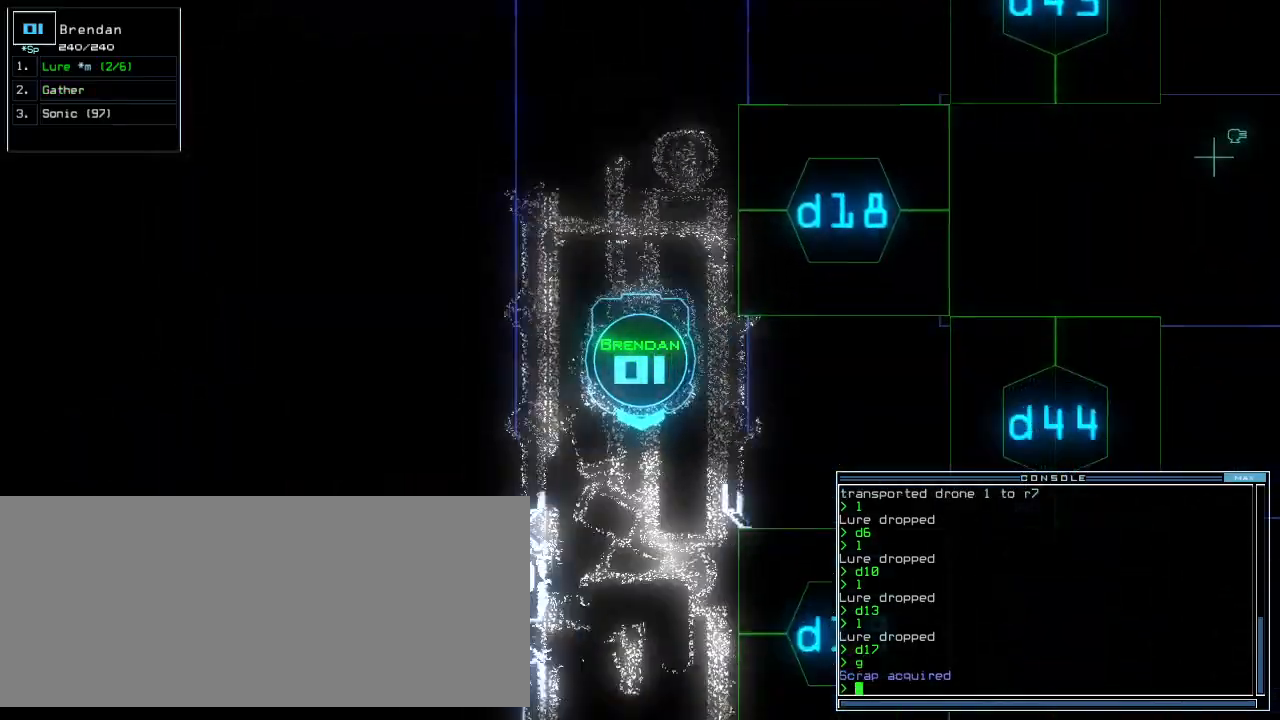
{"keys": ["up"], "events": []}
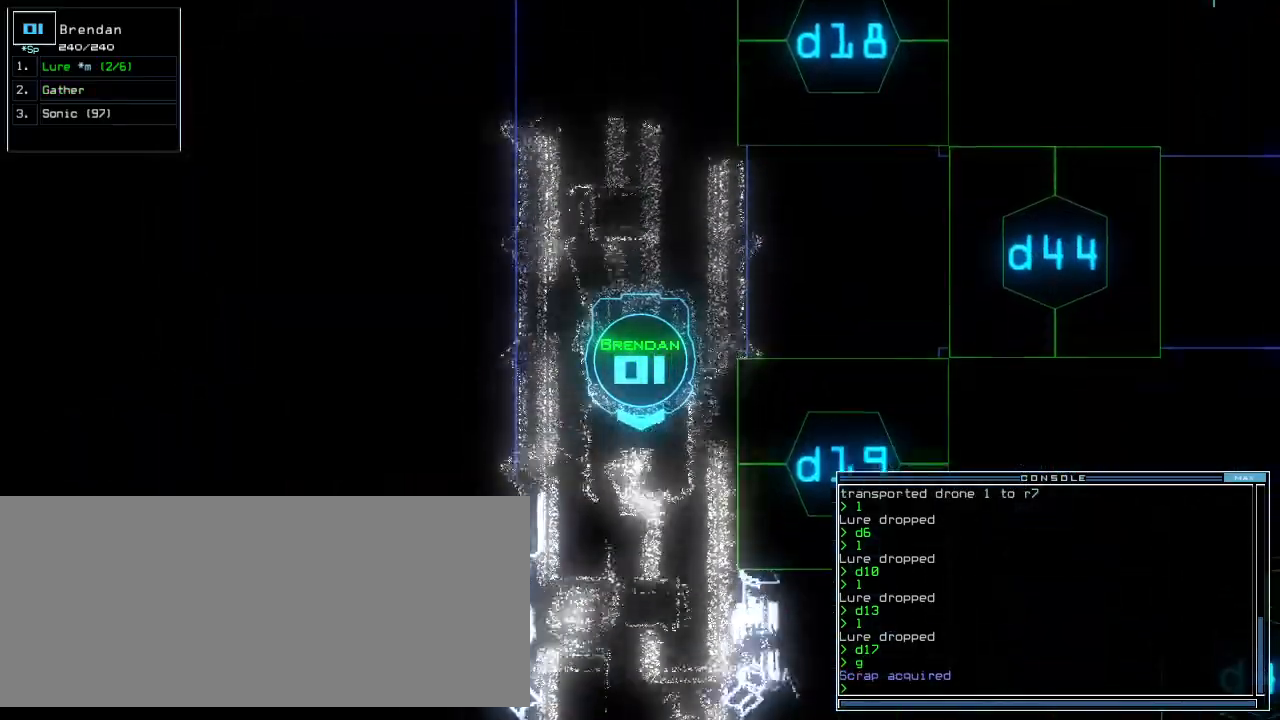
{"keys": ["up"], "events": []}
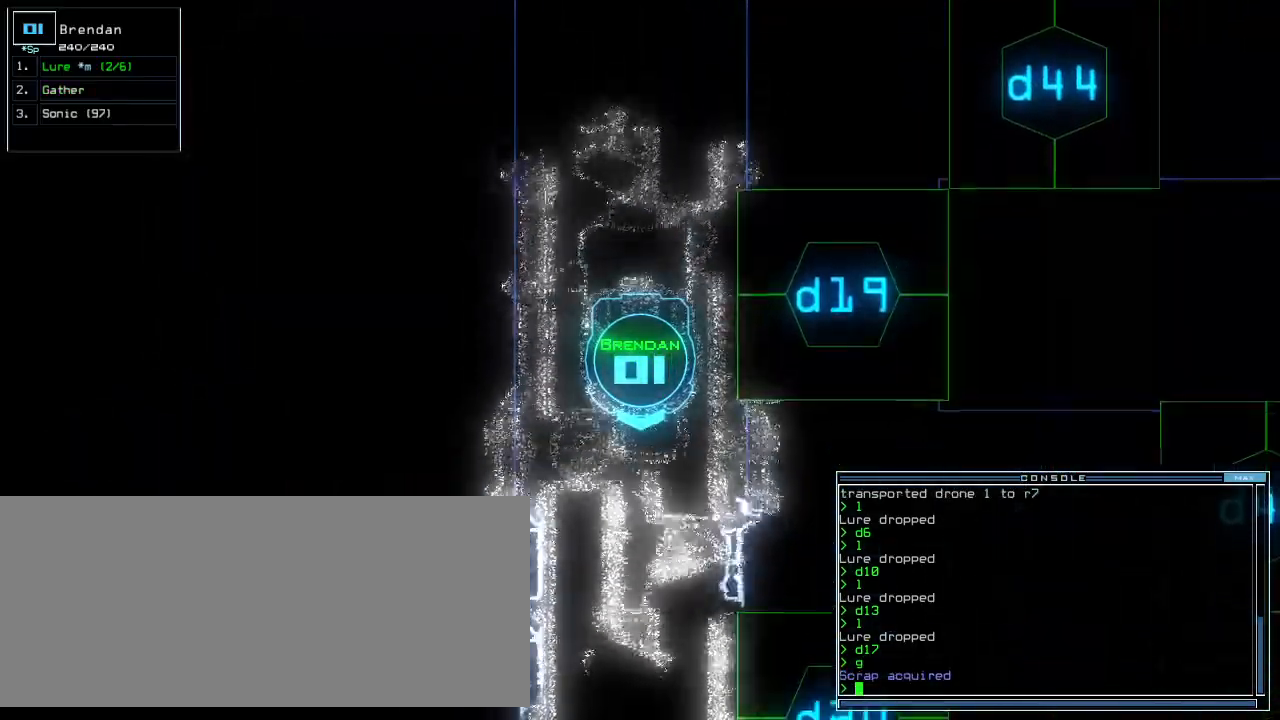
{"keys": ["up"], "events": []}
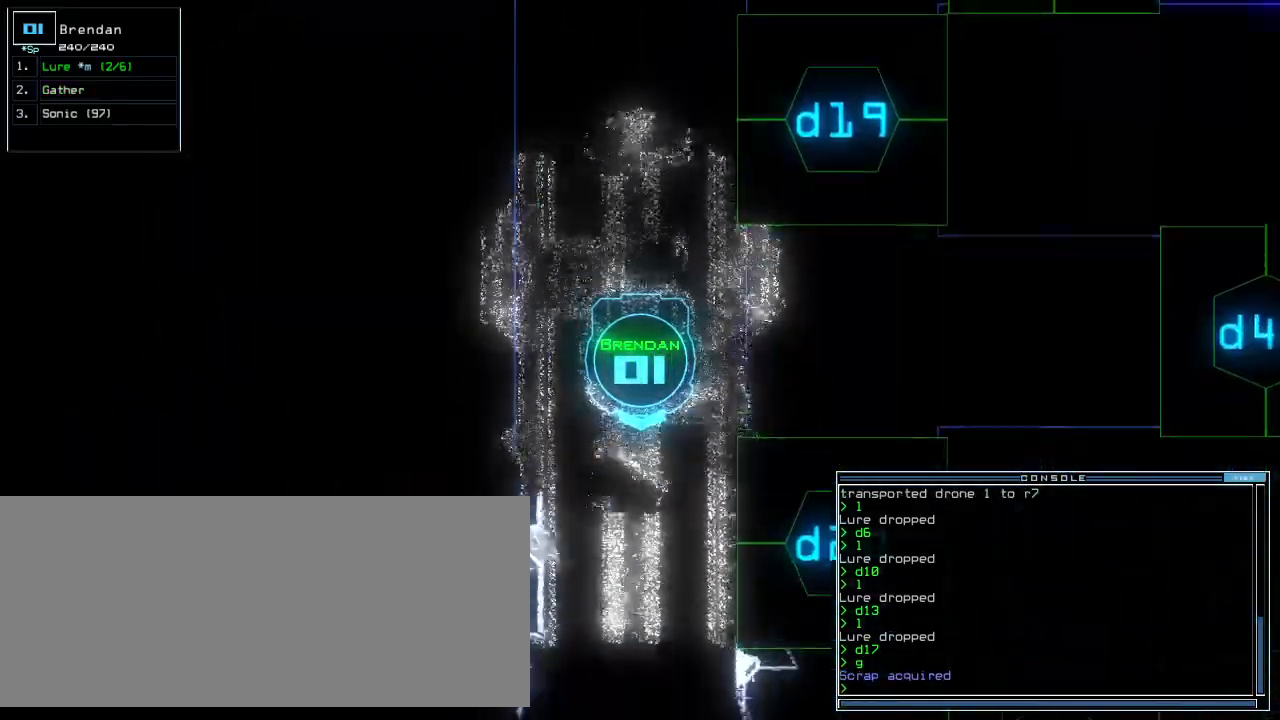
{"keys": [], "events": [[400, "space", "down"], [400, "up", "up"], [480, "space", "up"]]}
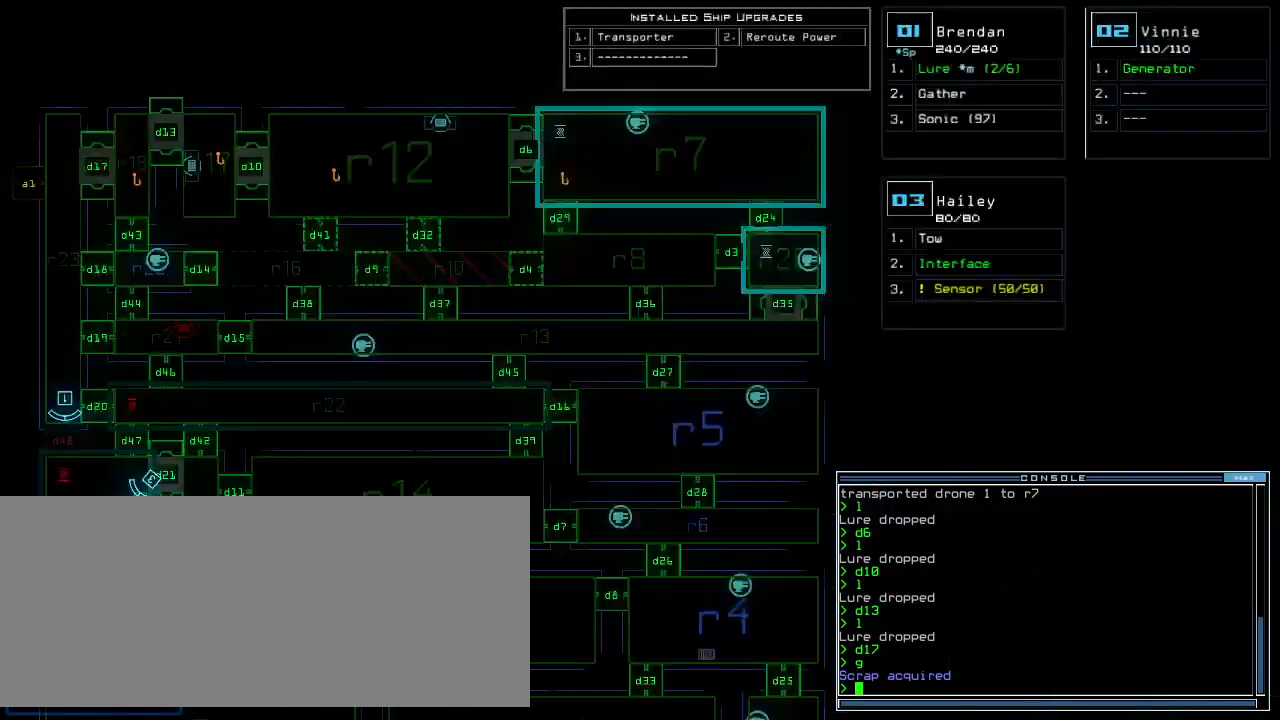
{"keys": ["left"], "events": [[320, "left", "down"], [340, "backspace", "down"], [420, "backspace", "up"]]}
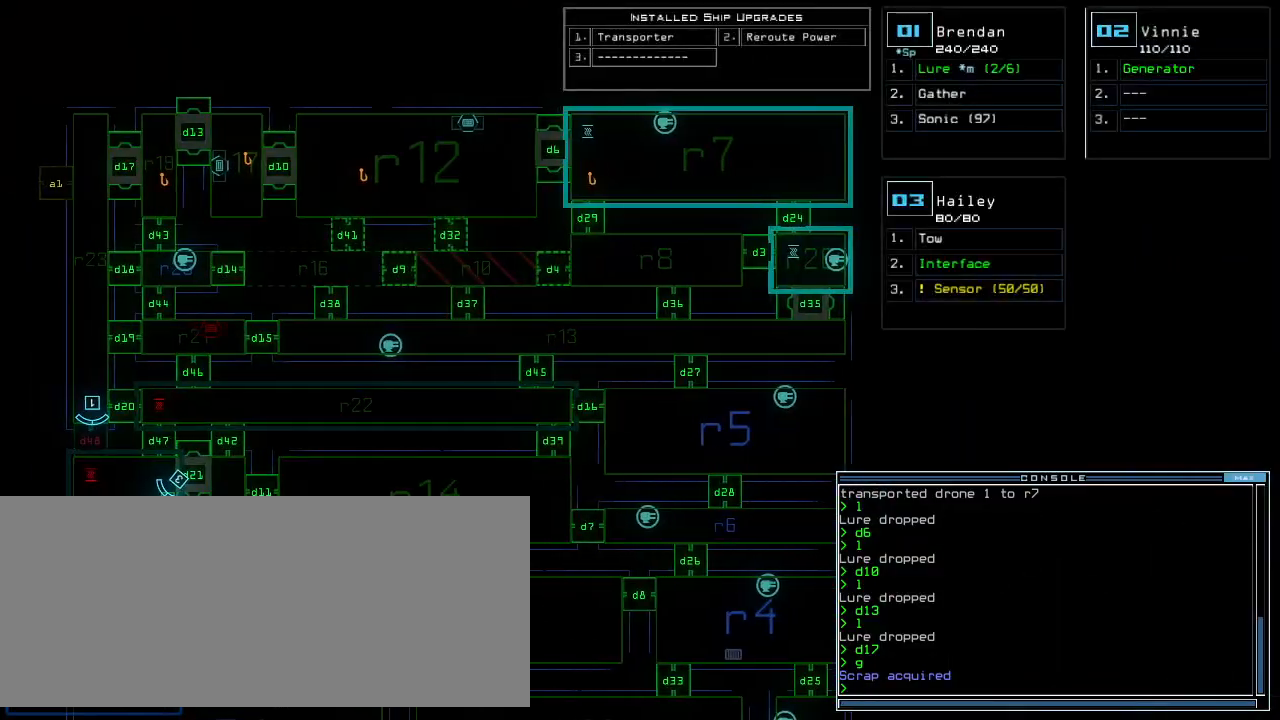
{"keys": [], "events": [[220, "left", "up"]]}
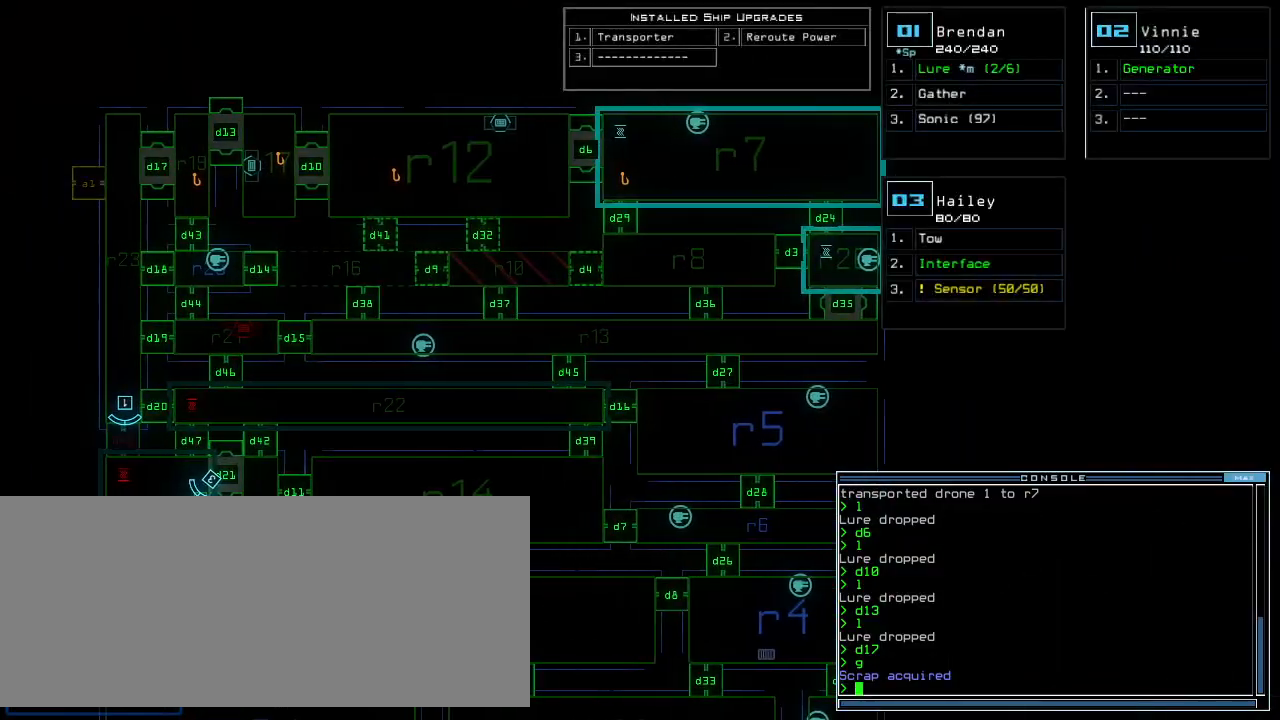
{"keys": ["down", "left"], "events": [[240, "down", "down"], [260, "1", "down"], [320, "1", "up"], [320, "left", "down"]]}